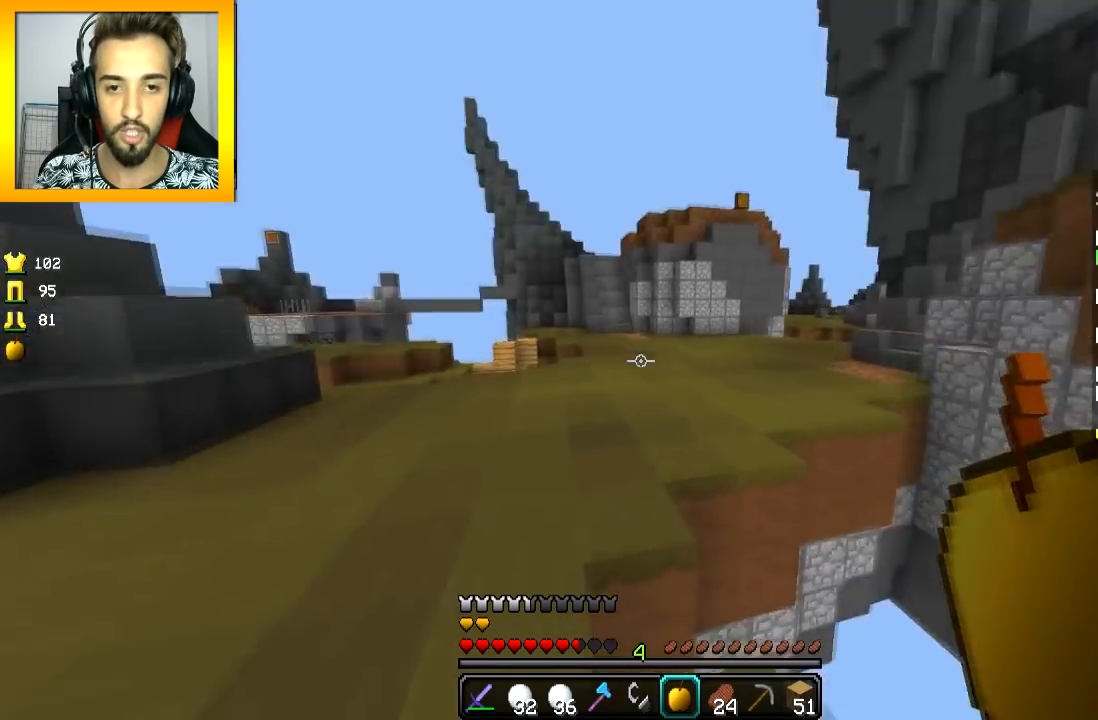
Gameplay with keyboard and mouse; each line is a JSON object with the keys and mouse buttons held at the frame after it. "events" lists presses ("down") and releases ("up") of "a", "d", "s", "space", "w", "mouse_left" and "mouse_right" between this image and that frame as [ms after this image, input, new state], when the widget could be followed in between. "mouse_left", "mouse_right" = the "left", "right" buttons of the "mouse" list. No other keys are recorded. Fast repeated clicks can show as one long hold. Mouse movement is not recorded.
{"keys": ["space", "w"], "mouse": ["left"], "events": [[66, "mouse_left", "down"], [367, "mouse_left", "up"], [417, "mouse_left", "down"]]}
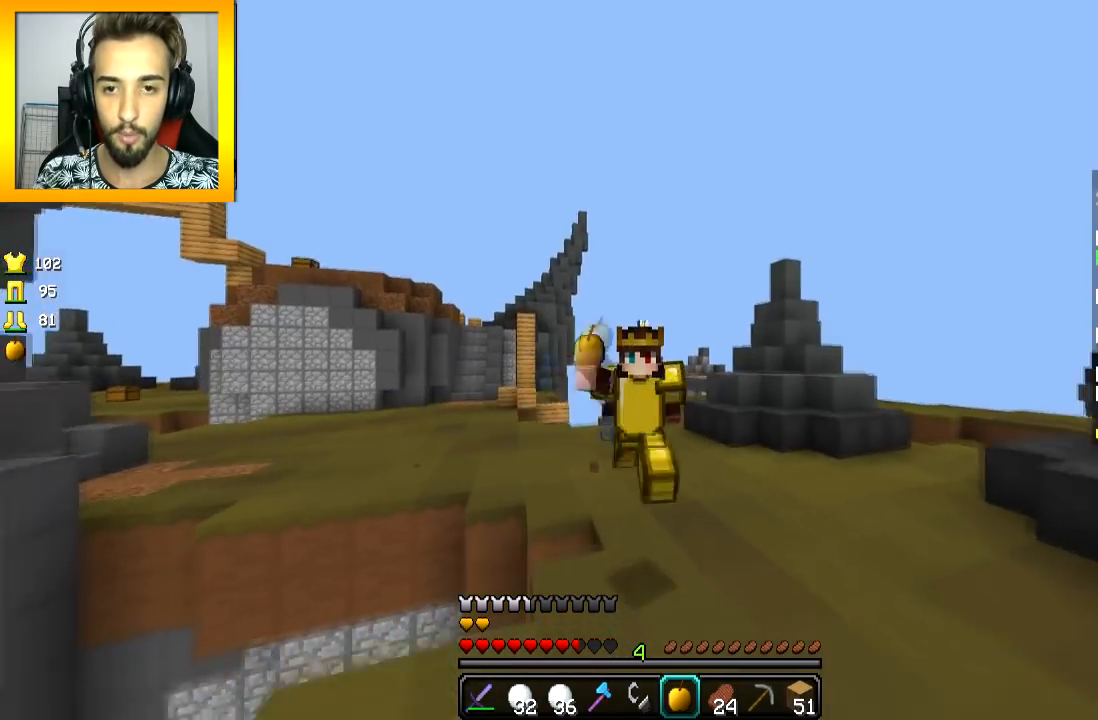
{"keys": ["space", "w"], "mouse": ["left"], "events": [[84, "mouse_left", "up"], [117, "mouse_left", "down"], [184, "mouse_left", "up"], [217, "mouse_left", "down"], [334, "mouse_left", "up"], [367, "mouse_left", "down"], [434, "mouse_left", "up"], [467, "mouse_left", "down"]]}
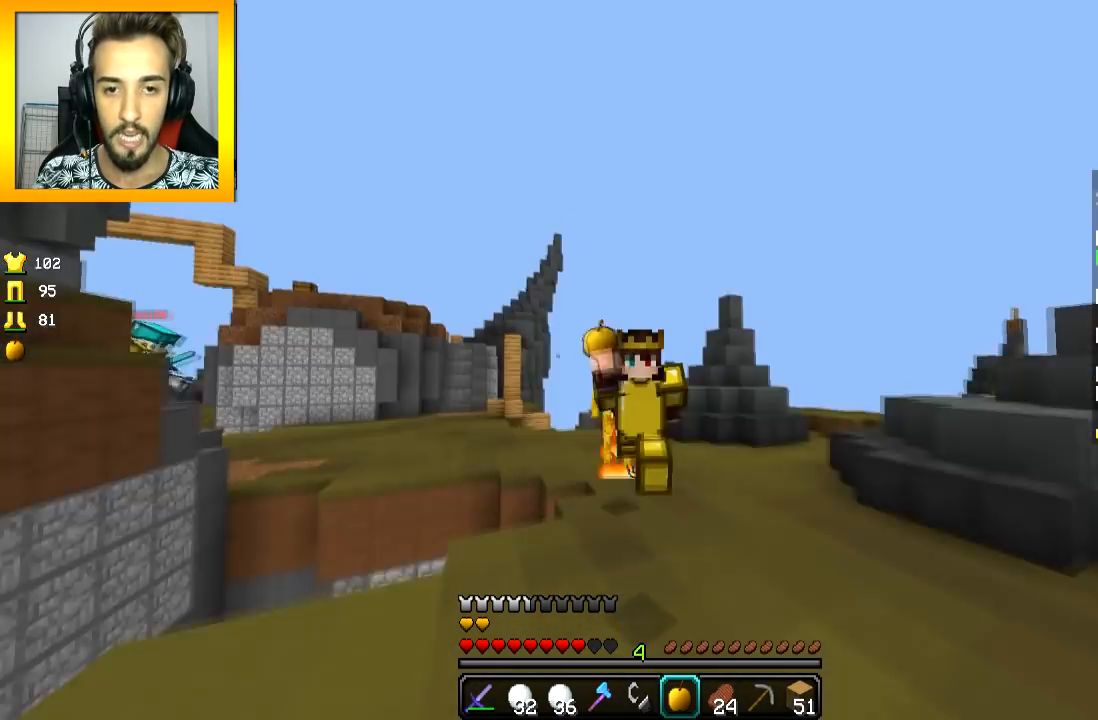
{"keys": ["space", "w"], "mouse": ["left"], "events": [[33, "mouse_left", "up"], [66, "mouse_left", "down"], [133, "mouse_left", "up"], [267, "mouse_left", "down"], [367, "mouse_left", "up"], [417, "mouse_left", "down"]]}
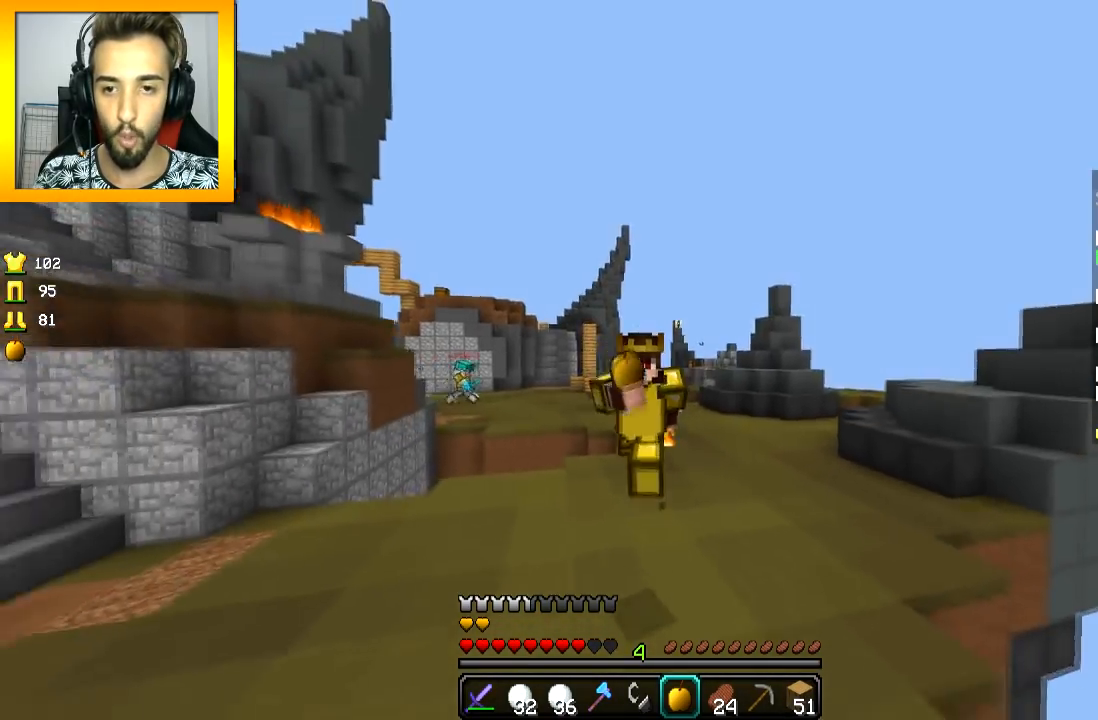
{"keys": ["space", "w"], "mouse": [], "events": [[67, "mouse_right", "down"], [117, "mouse_right", "up"], [367, "mouse_left", "up"], [417, "mouse_left", "down"], [467, "mouse_left", "up"]]}
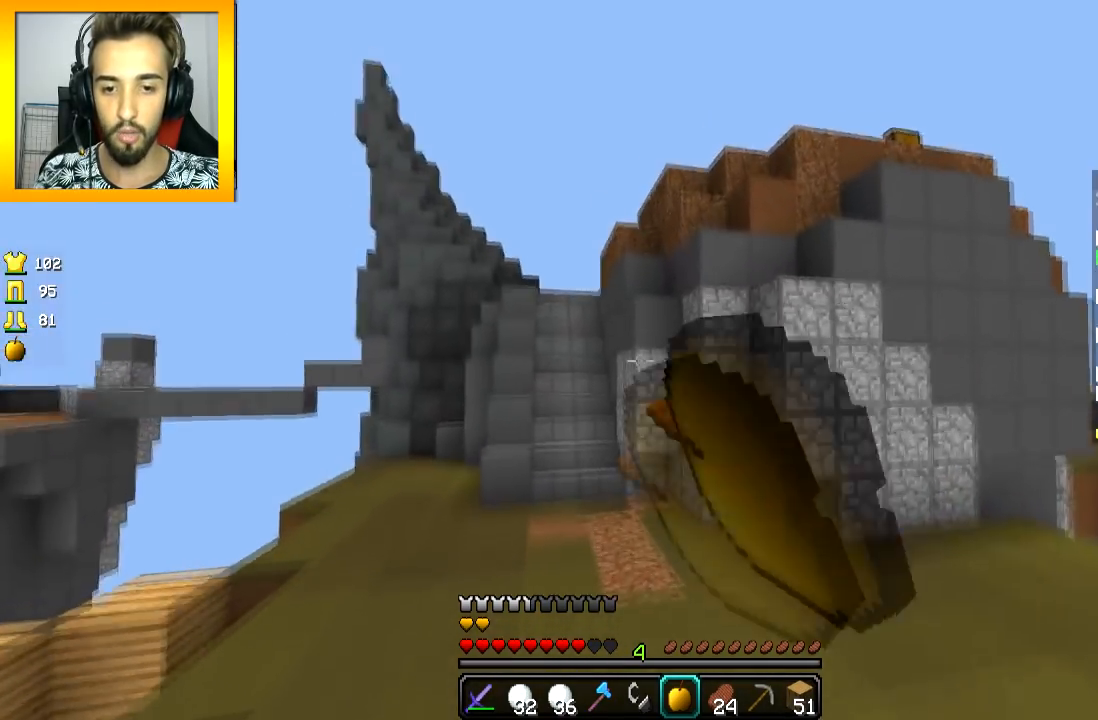
{"keys": ["a"], "mouse": ["left", "right"], "events": [[66, "mouse_left", "down"], [116, "mouse_right", "down"], [133, "space", "up"], [166, "a", "down"], [183, "w", "up"]]}
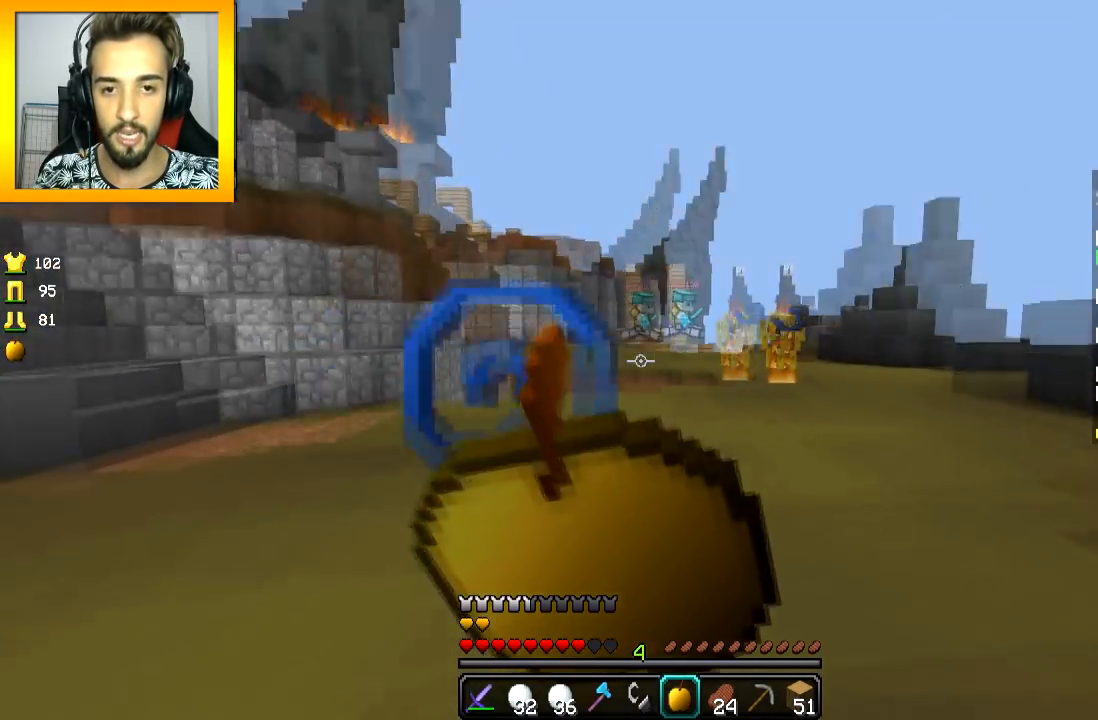
{"keys": ["a", "w"], "mouse": ["left", "right"], "events": [[317, "w", "down"]]}
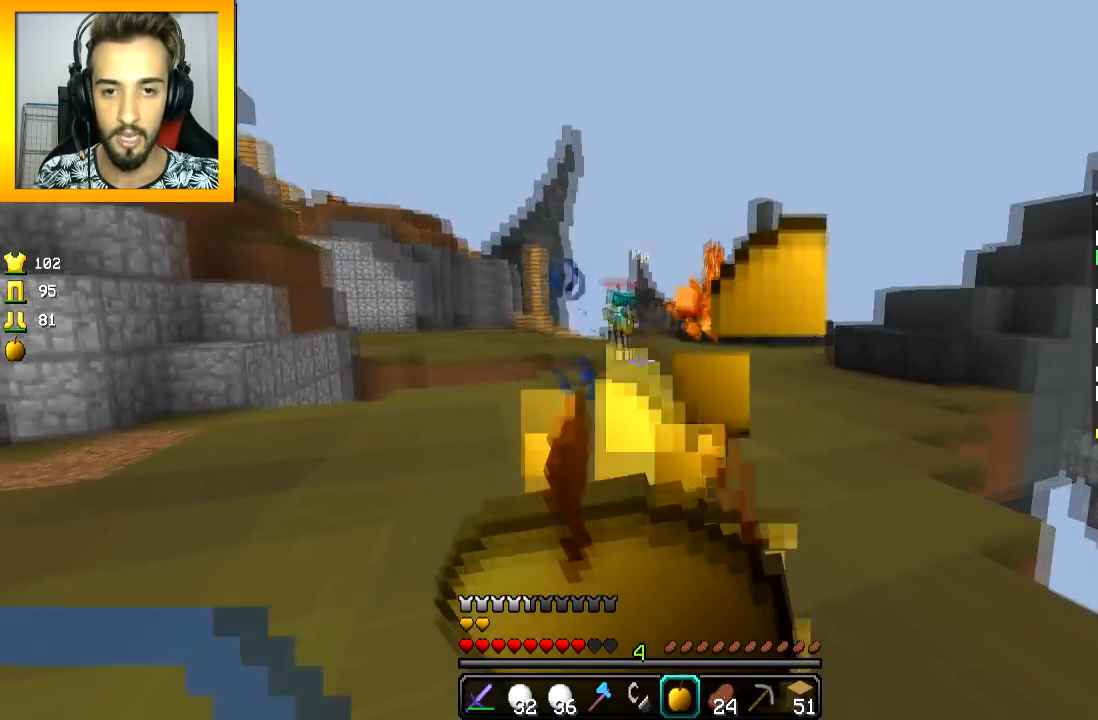
{"keys": ["a"], "mouse": ["left", "right"], "events": [[183, "w", "up"]]}
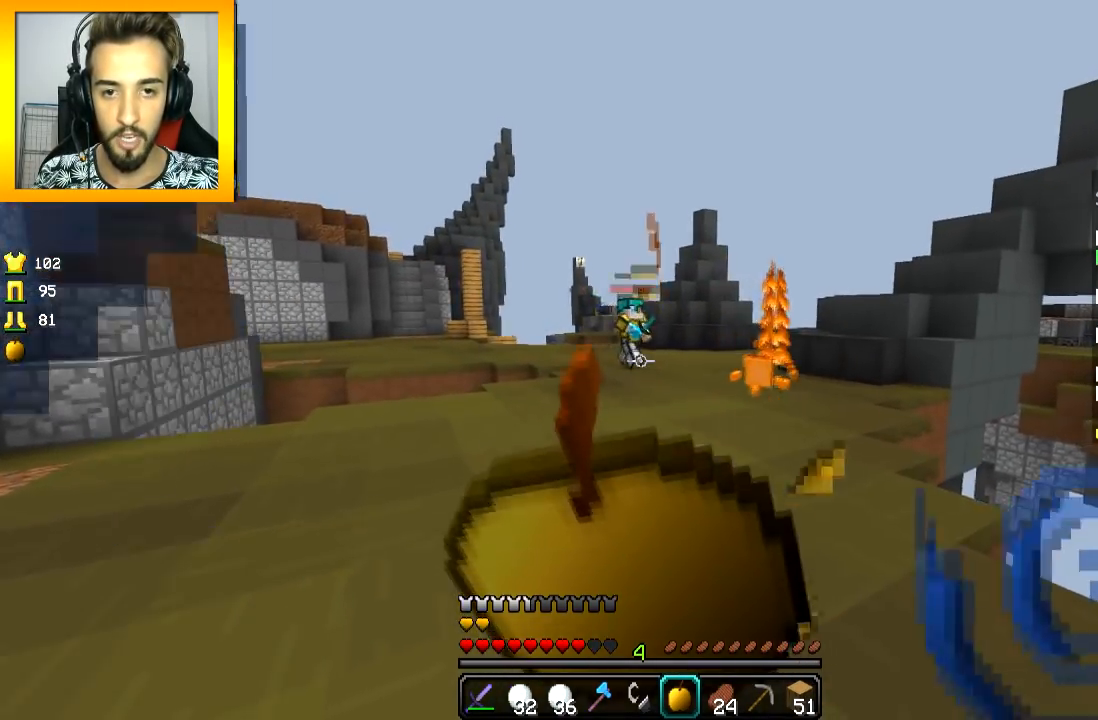
{"keys": ["a"], "mouse": ["left", "right"], "events": [[267, "mouse_left", "up"], [267, "mouse_right", "up"], [267, "w", "down"], [317, "mouse_right", "down"], [367, "mouse_left", "down"], [367, "w", "up"], [417, "w", "down"], [484, "w", "up"]]}
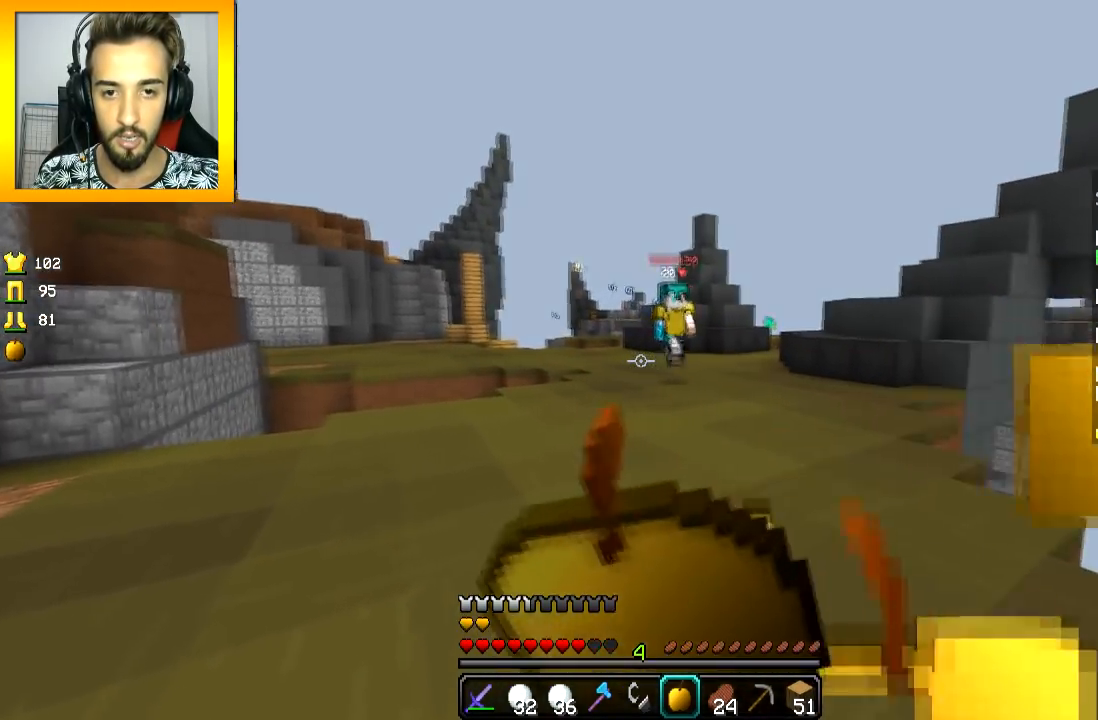
{"keys": ["d", "w"], "mouse": ["right"], "events": [[216, "a", "up"], [216, "d", "down"], [216, "w", "down"], [267, "mouse_left", "up"], [267, "mouse_right", "up"], [317, "mouse_right", "down"], [417, "mouse_right", "up"], [467, "mouse_right", "down"]]}
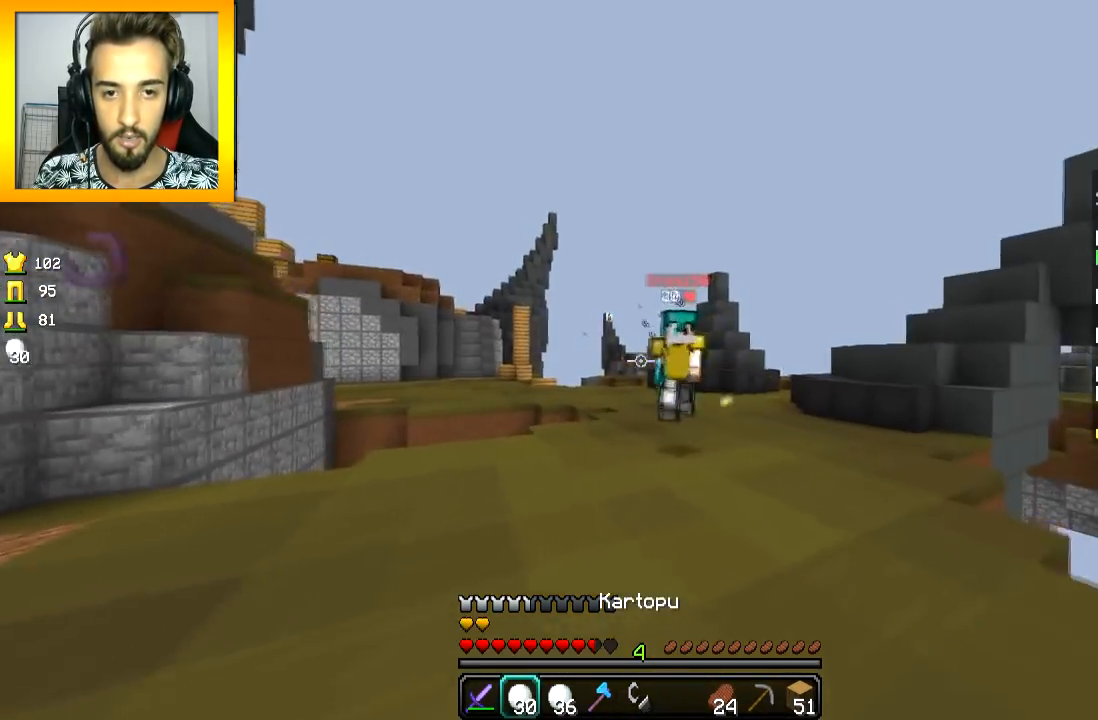
{"keys": ["d", "w"], "mouse": ["left"], "events": [[17, "mouse_right", "up"], [67, "mouse_right", "down"], [117, "mouse_right", "up"], [167, "mouse_left", "down"], [217, "mouse_left", "up"], [267, "mouse_left", "down"]]}
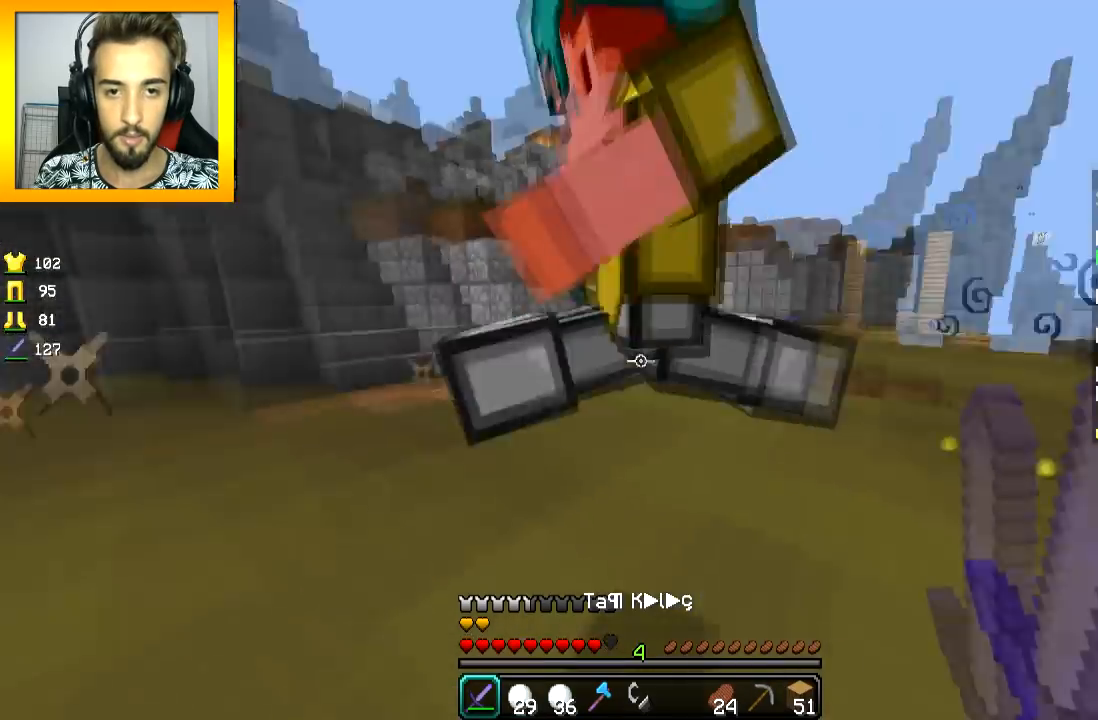
{"keys": ["a"], "mouse": [], "events": [[166, "mouse_left", "up"], [216, "mouse_left", "down"], [267, "d", "up"], [267, "mouse_left", "up"], [317, "mouse_left", "down"], [317, "mouse_right", "down"], [367, "a", "down"], [367, "mouse_left", "up"], [367, "mouse_right", "up"], [417, "mouse_left", "down"], [417, "w", "up"], [467, "mouse_left", "up"]]}
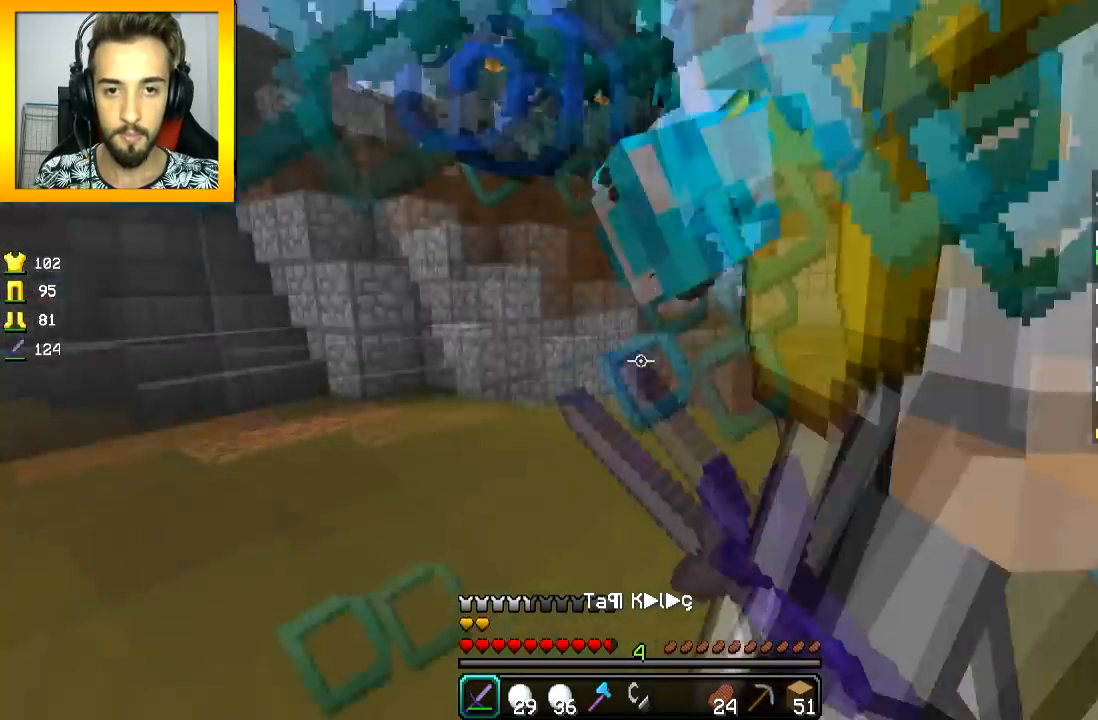
{"keys": ["d", "w"], "mouse": [], "events": [[17, "mouse_left", "down"], [67, "w", "down"], [117, "mouse_left", "up"], [167, "mouse_left", "down"], [217, "mouse_left", "up"], [317, "mouse_left", "down"], [367, "d", "down"], [417, "a", "up"], [417, "mouse_left", "up"]]}
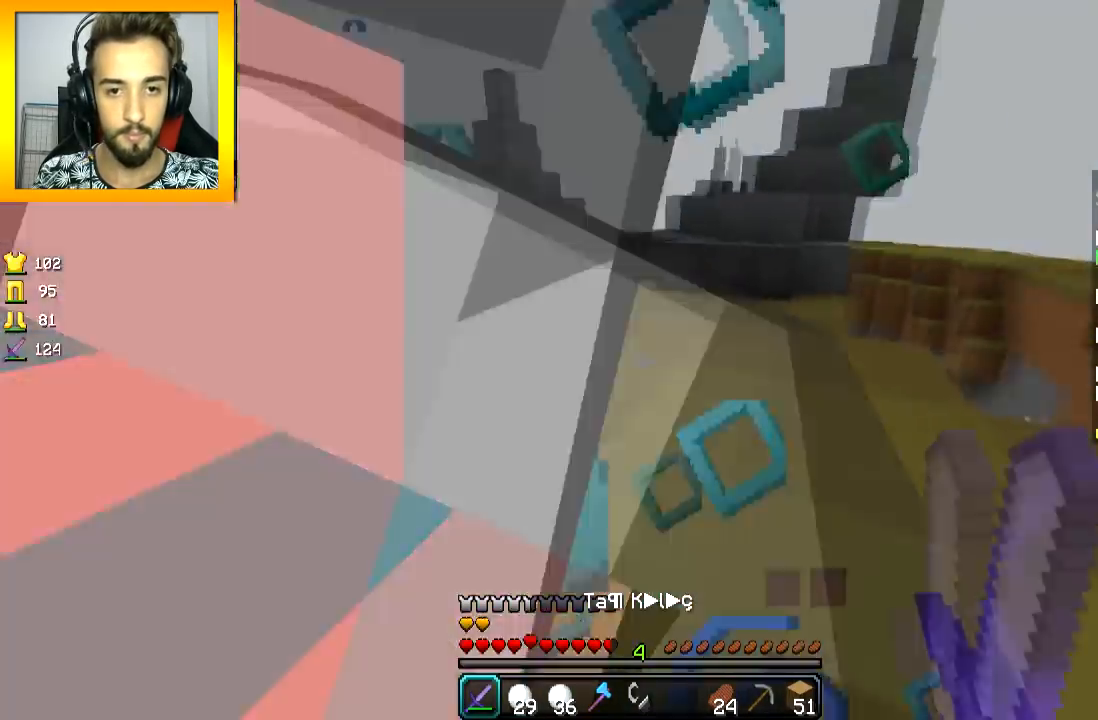
{"keys": ["a", "w"], "mouse": ["left"], "events": [[16, "mouse_left", "down"], [16, "w", "up"], [66, "mouse_left", "up"], [116, "a", "down"], [116, "mouse_left", "down"], [166, "s", "down"], [216, "d", "up"], [267, "s", "up"], [317, "mouse_left", "up"], [367, "mouse_left", "down"], [367, "w", "down"], [417, "mouse_left", "up"], [467, "mouse_left", "down"]]}
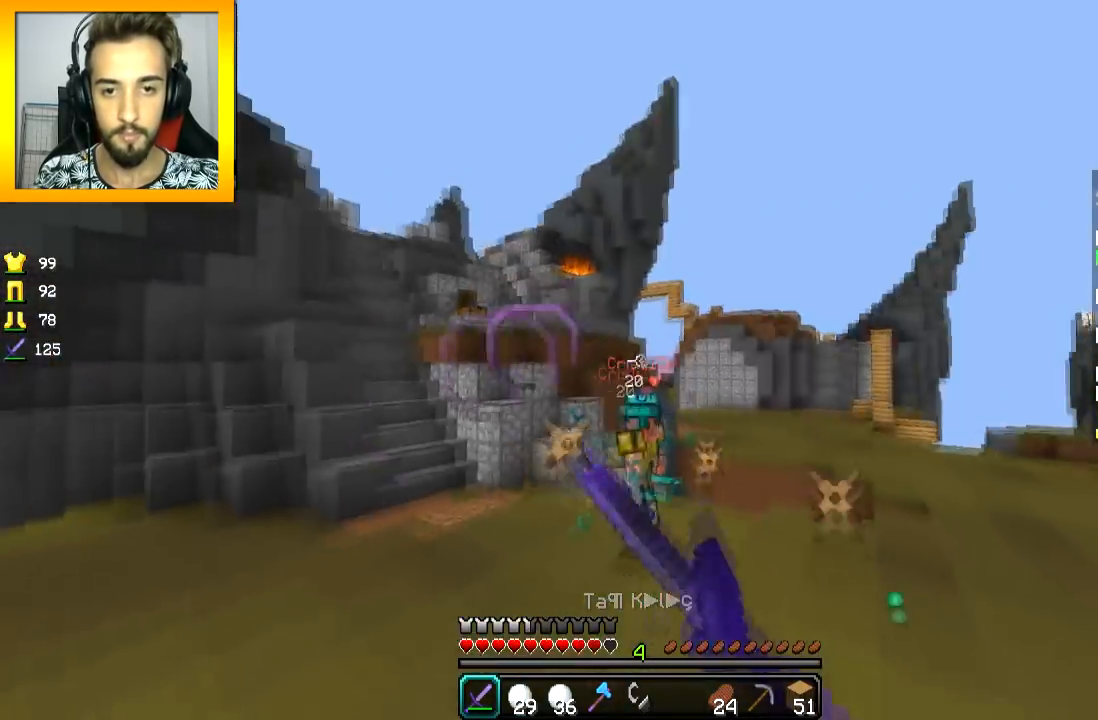
{"keys": ["a", "w"], "mouse": [], "events": [[17, "a", "up"], [67, "mouse_left", "up"], [117, "mouse_right", "down"], [217, "mouse_right", "up"], [267, "mouse_right", "down"], [367, "mouse_right", "up"], [417, "mouse_right", "down"], [467, "a", "down"], [467, "mouse_right", "up"]]}
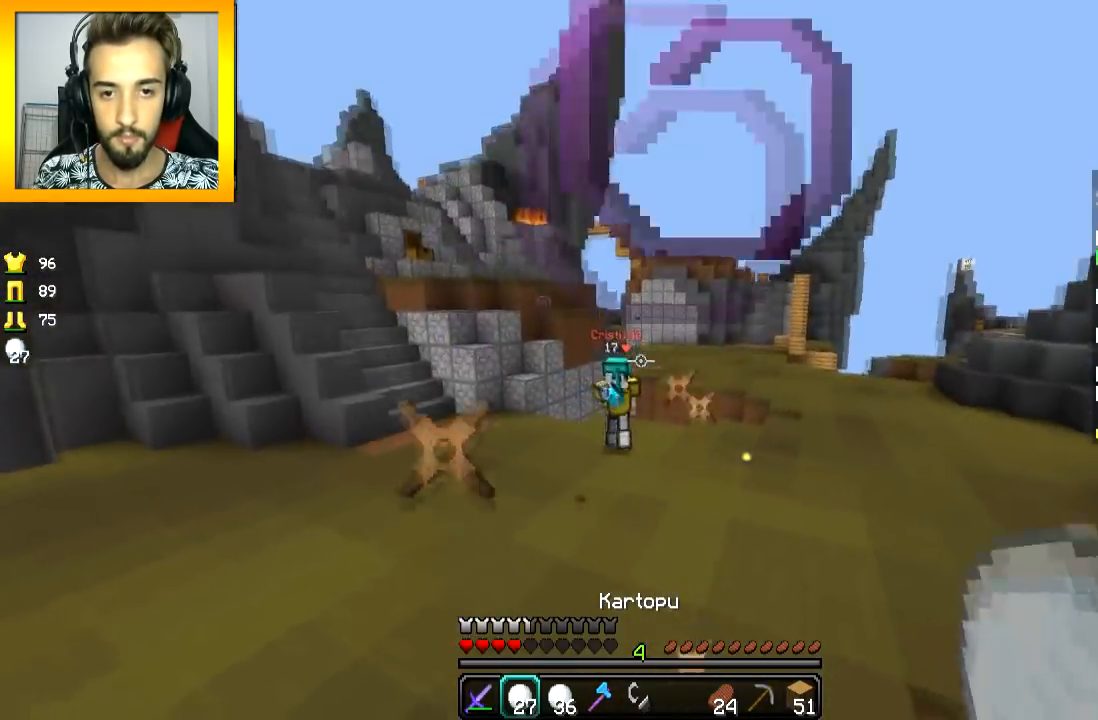
{"keys": ["a", "space", "w"], "mouse": [], "events": [[16, "mouse_right", "down"], [116, "mouse_right", "up"], [166, "mouse_right", "down"], [166, "space", "down"], [216, "mouse_right", "up"], [267, "mouse_right", "down"], [367, "mouse_right", "up"], [417, "mouse_right", "down"], [467, "mouse_right", "up"]]}
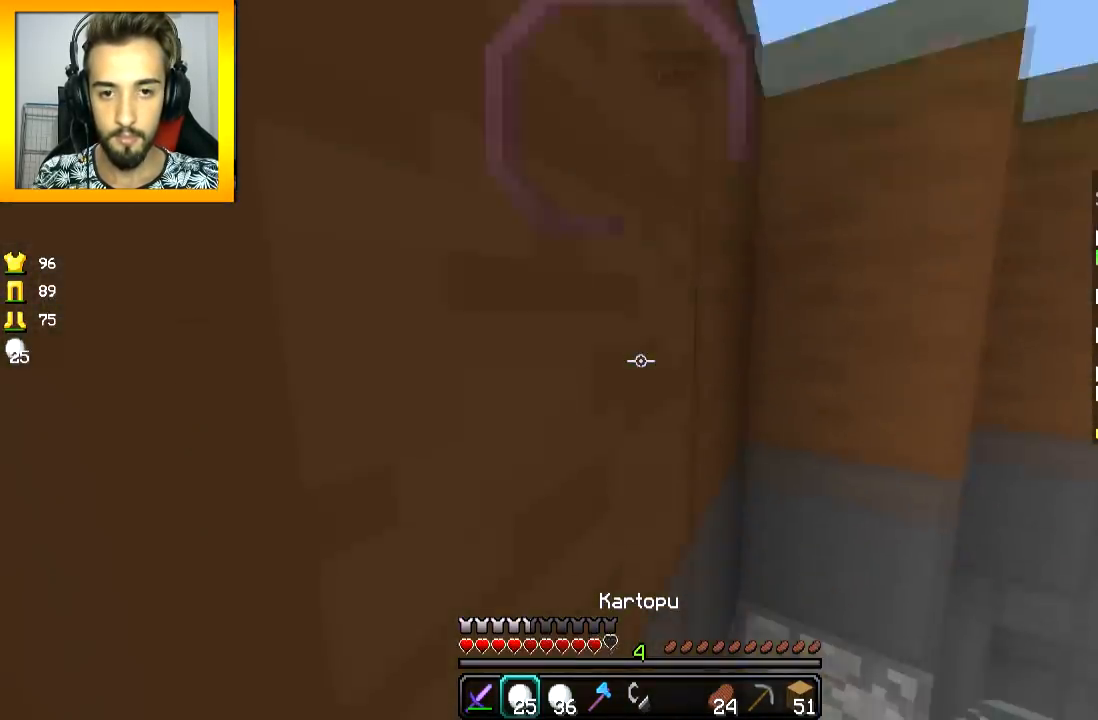
{"keys": [], "mouse": [], "events": [[84, "mouse_right", "down"], [134, "mouse_right", "up"], [184, "a", "up"], [284, "mouse_right", "down"], [334, "mouse_right", "up"], [334, "space", "up"], [334, "w", "up"], [384, "mouse_right", "down"], [484, "mouse_right", "up"]]}
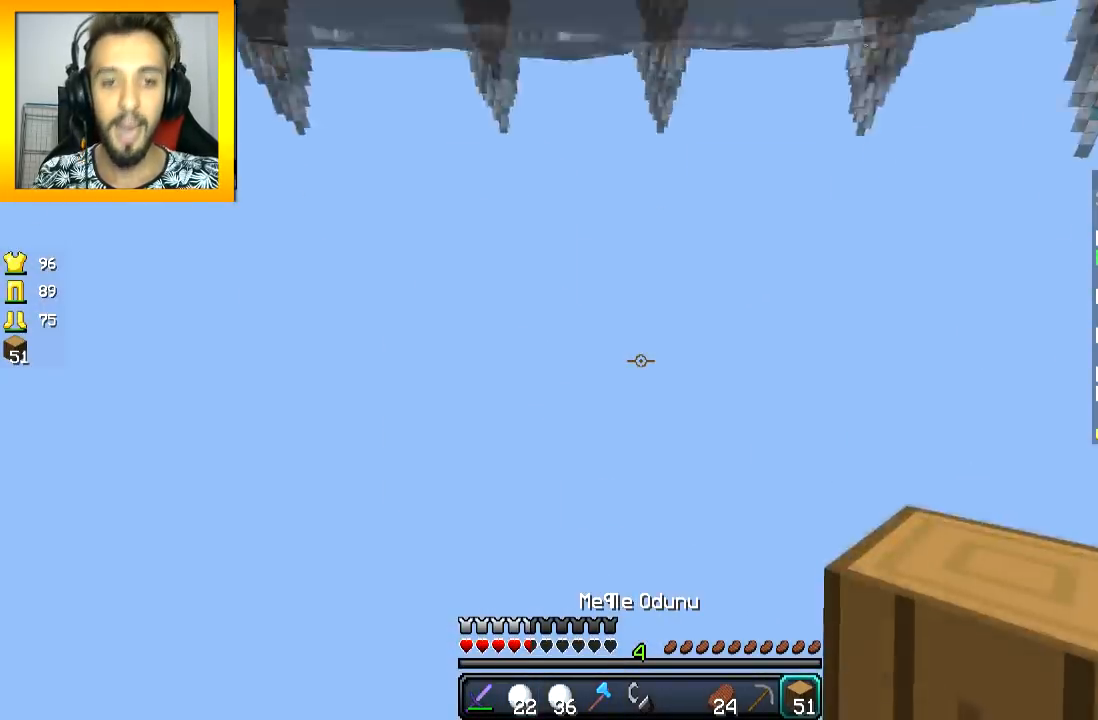
{"keys": [], "mouse": [], "events": []}
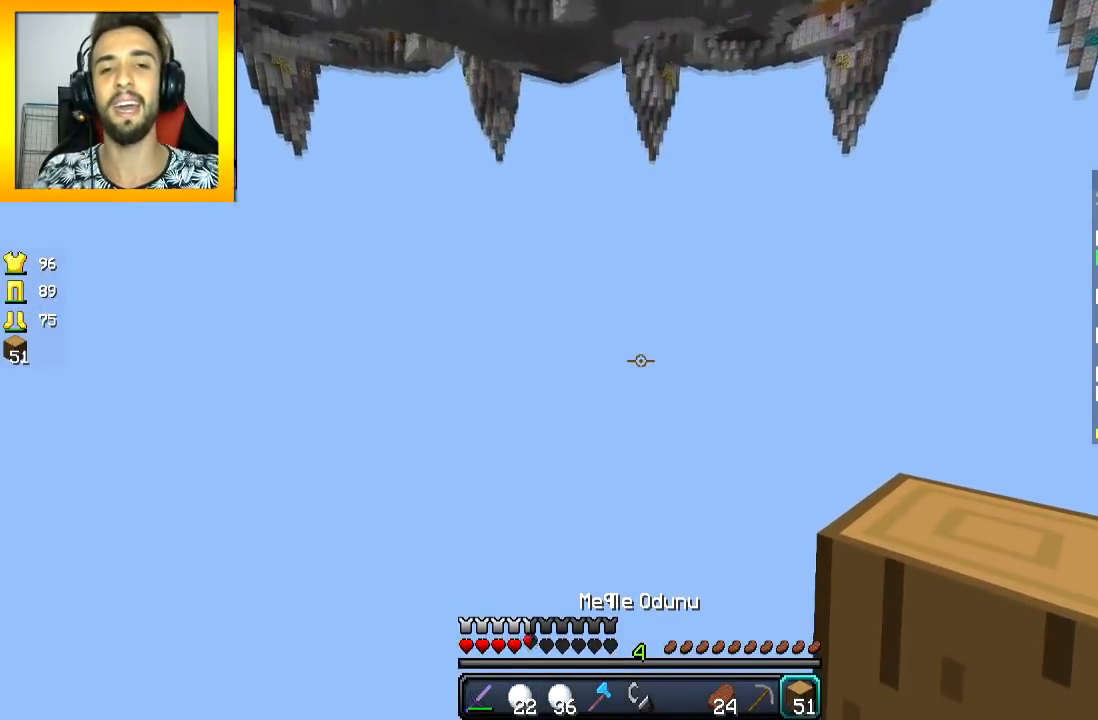
{"keys": [], "mouse": [], "events": []}
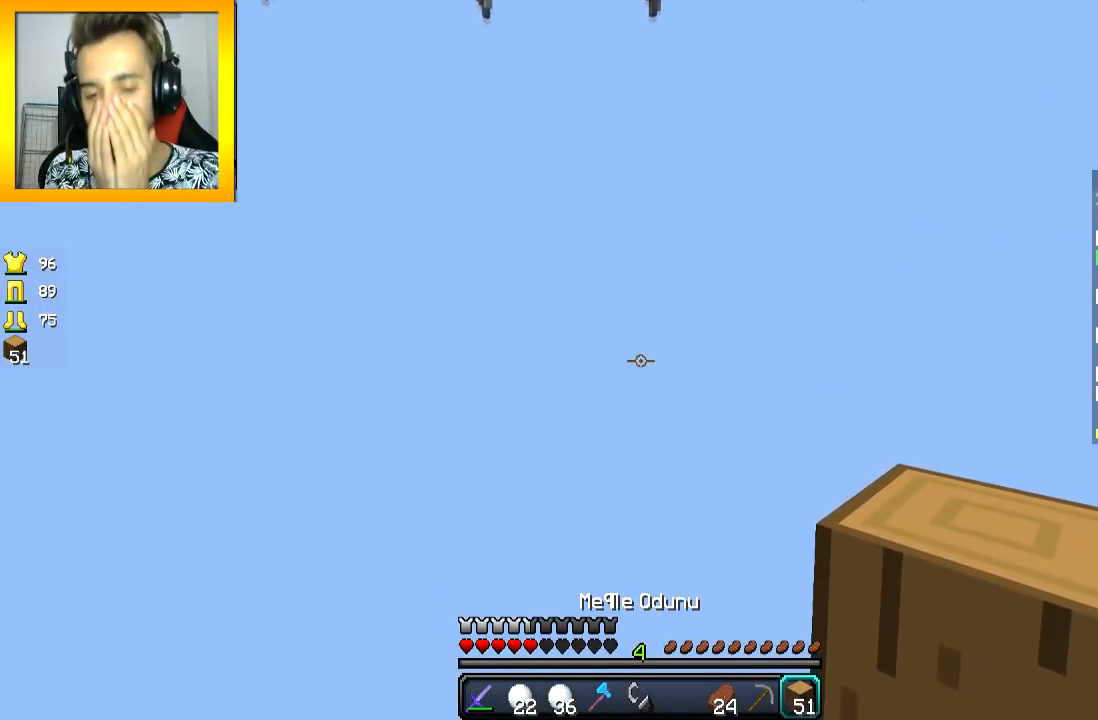
{"keys": [], "mouse": [], "events": []}
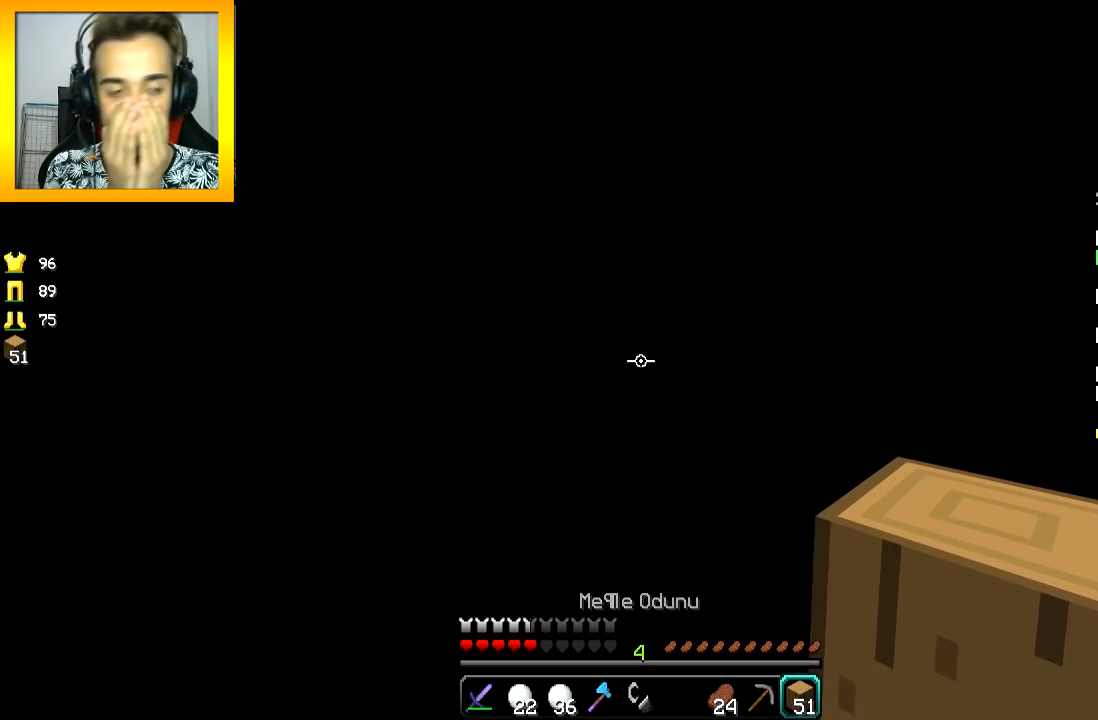
{"keys": [], "mouse": [], "events": []}
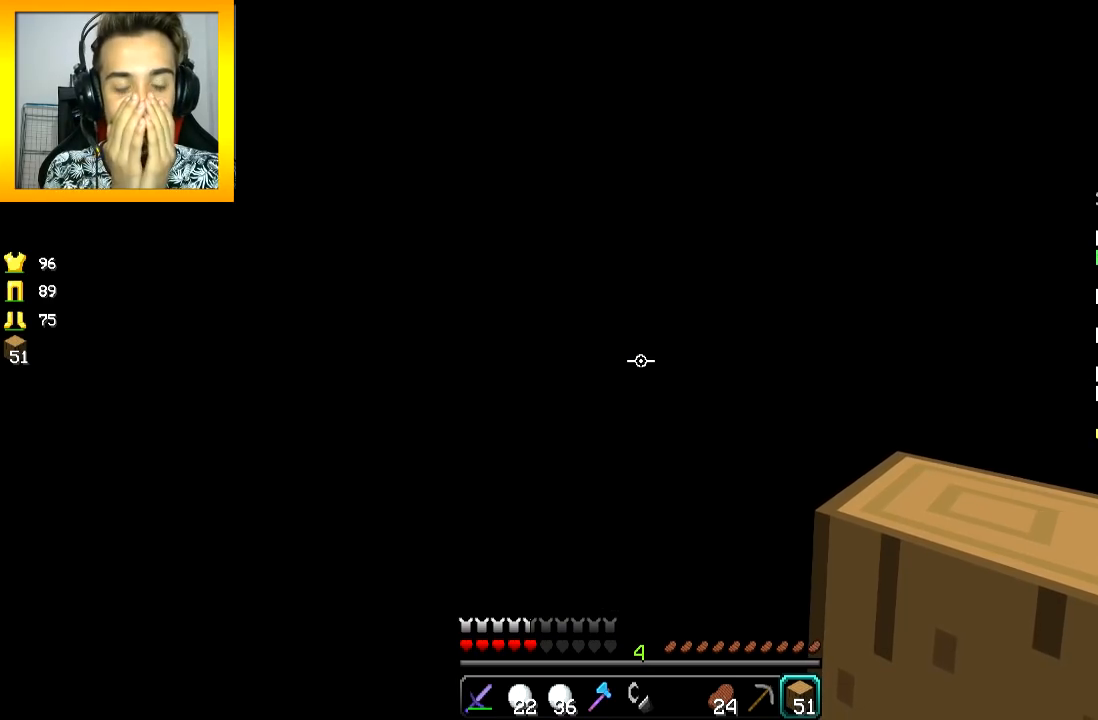
{"keys": [], "mouse": [], "events": []}
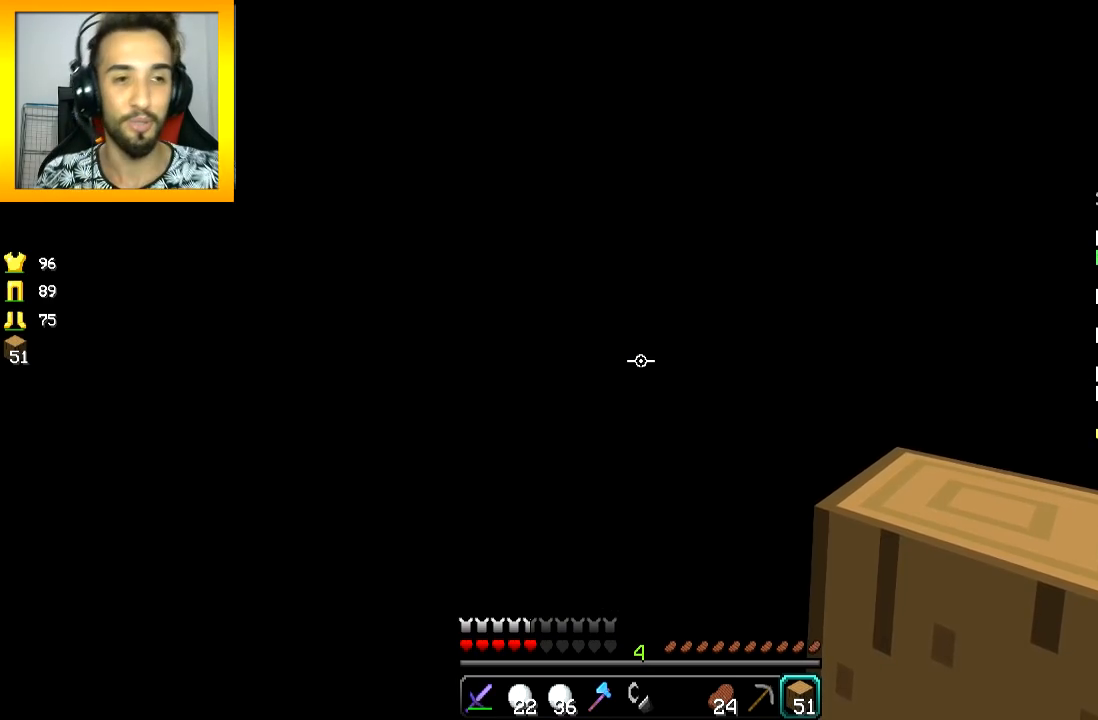
{"keys": [], "mouse": [], "events": []}
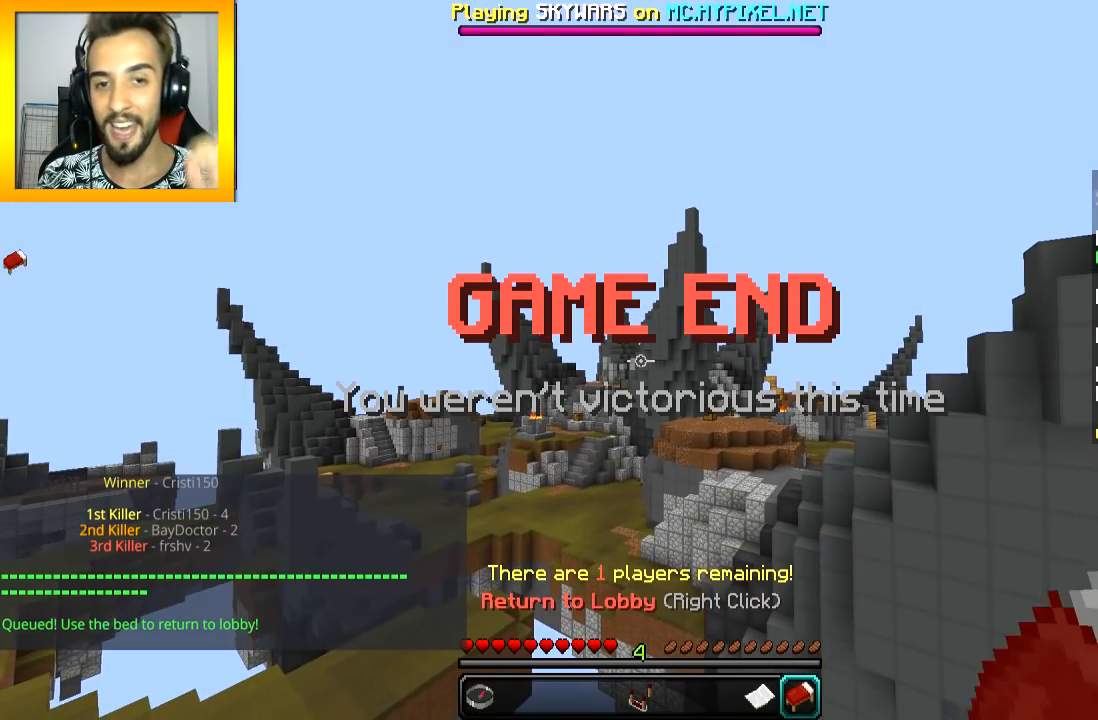
{"keys": ["w"], "mouse": [], "events": [[500, "w", "down"]]}
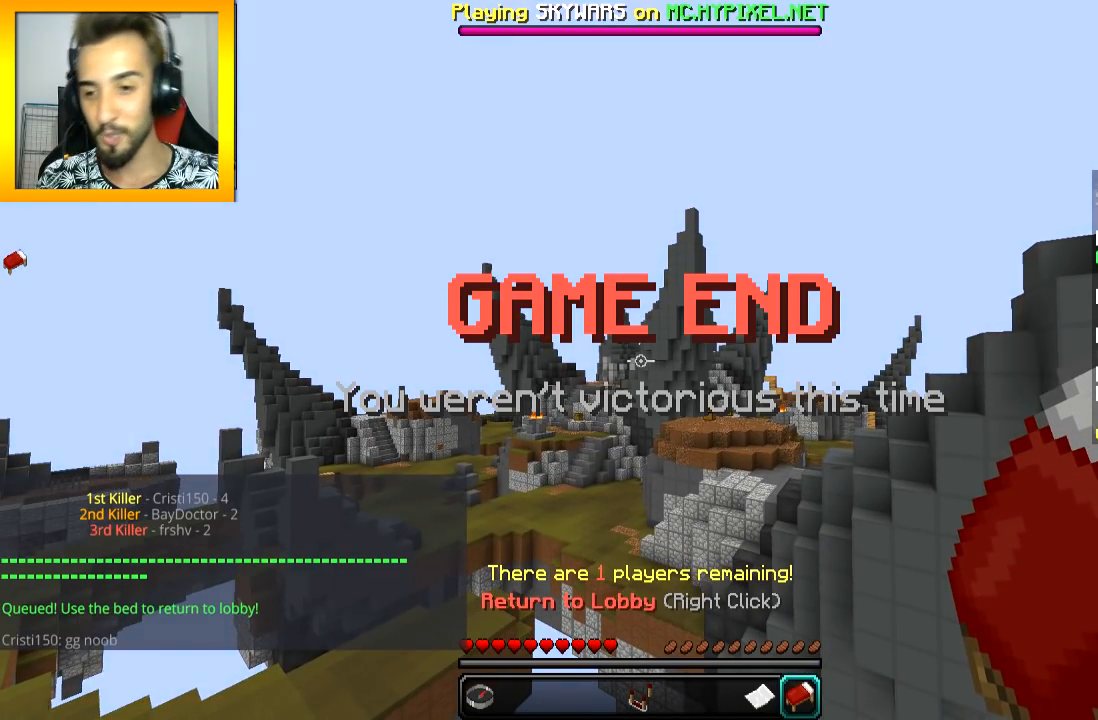
{"keys": ["w"], "mouse": [], "events": []}
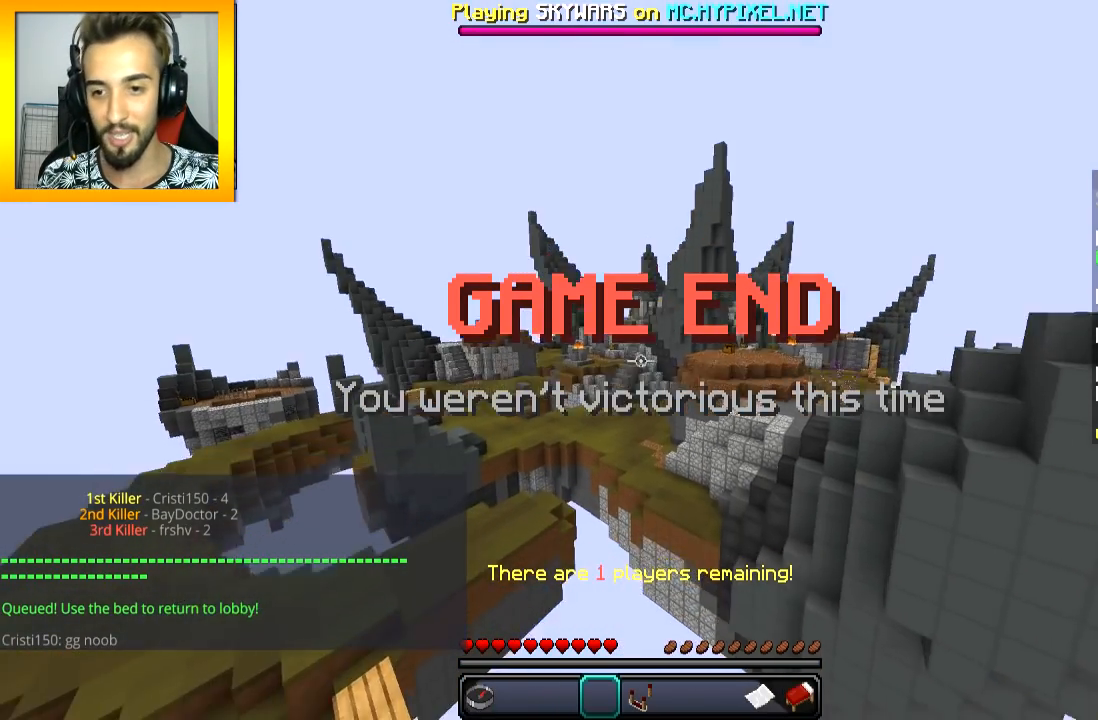
{"keys": ["w"], "mouse": [], "events": []}
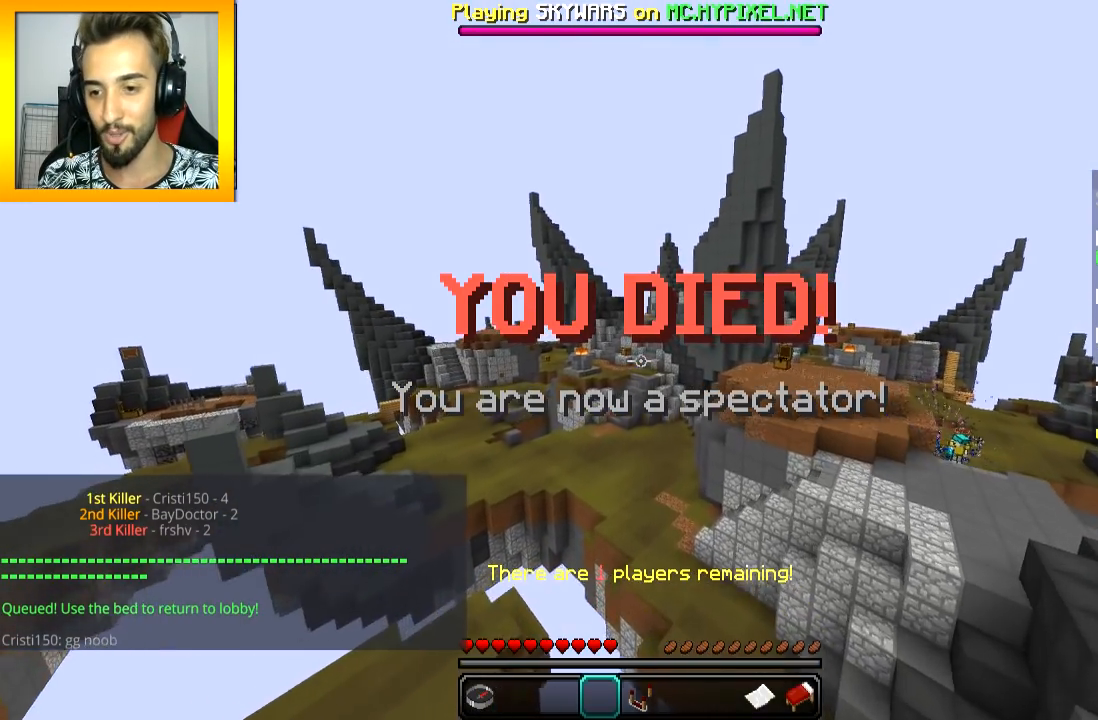
{"keys": [], "mouse": [], "events": [[50, "w", "up"]]}